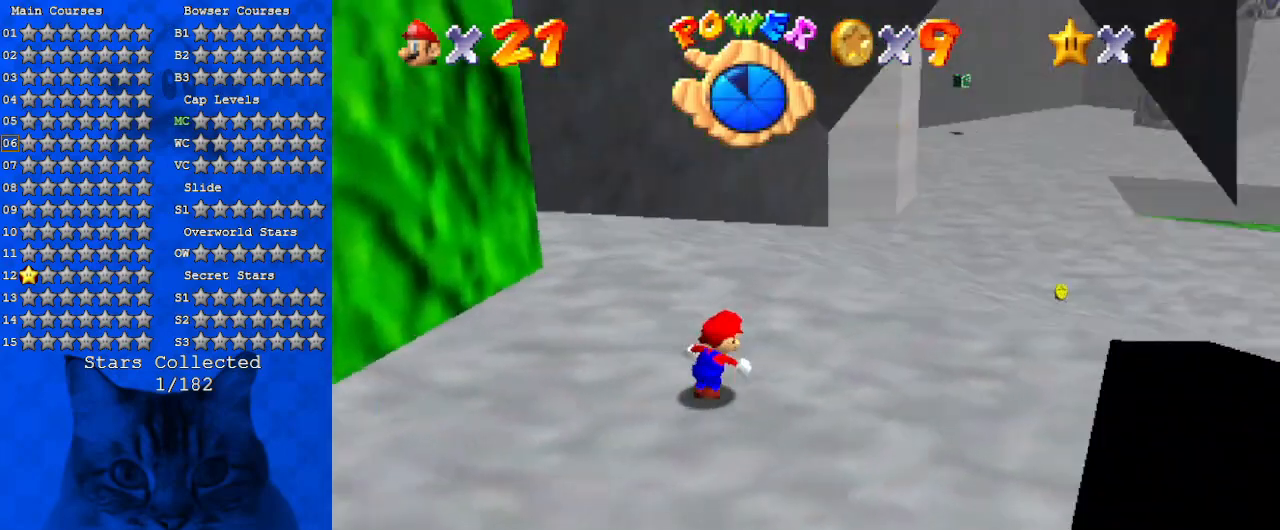
Gameplay with keyboard; each line is a JSON object with the keys held at the frame after it. "events" lists presses ("down") and releases ("up") of "a", "c", "ctrl", "d", "down", "left", "return", "right", "s", "shift", "up", "w", "x" and "y" between this image and that frame as [ms after this image, input, new state], when the widget could be followed in between. No other keys are recorded. Mouse input is not recorded.
{"keys": ["shift", "up", "y"], "events": [[133, "a", "up"], [333, "right", "up"], [333, "y", "down"], [433, "shift", "down"]]}
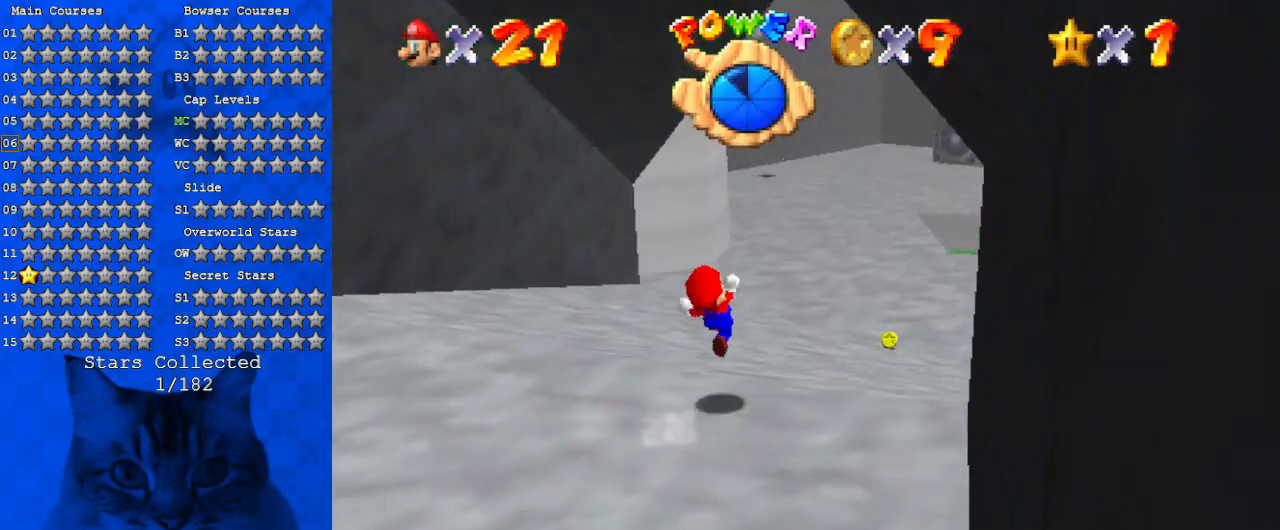
{"keys": ["left", "up"], "events": [[100, "shift", "up"], [100, "y", "up"], [200, "a", "down"], [367, "a", "up"], [367, "left", "down"]]}
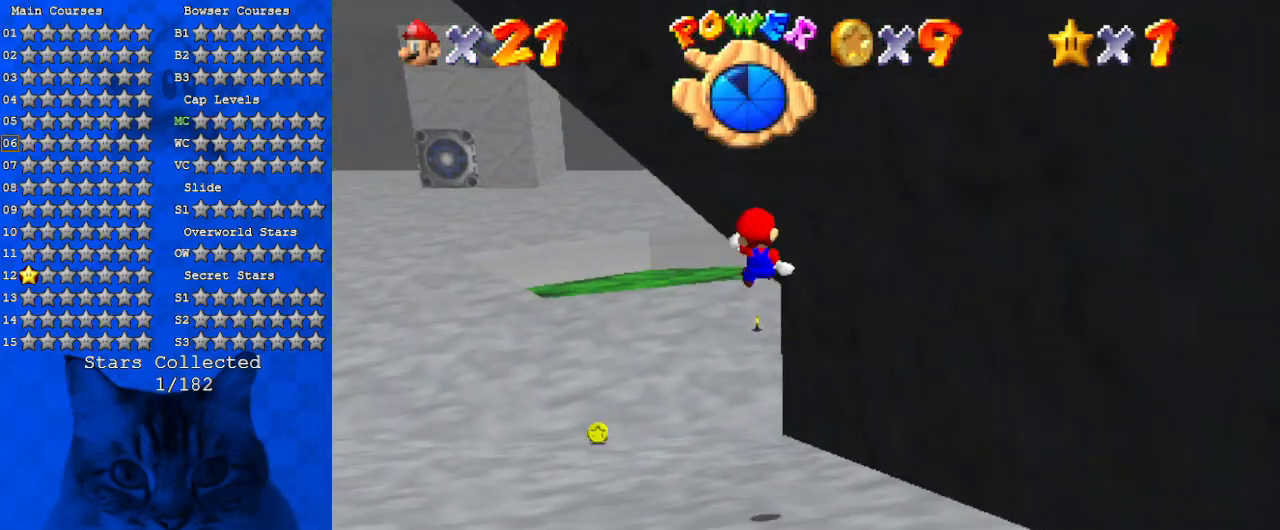
{"keys": ["left", "up"], "events": []}
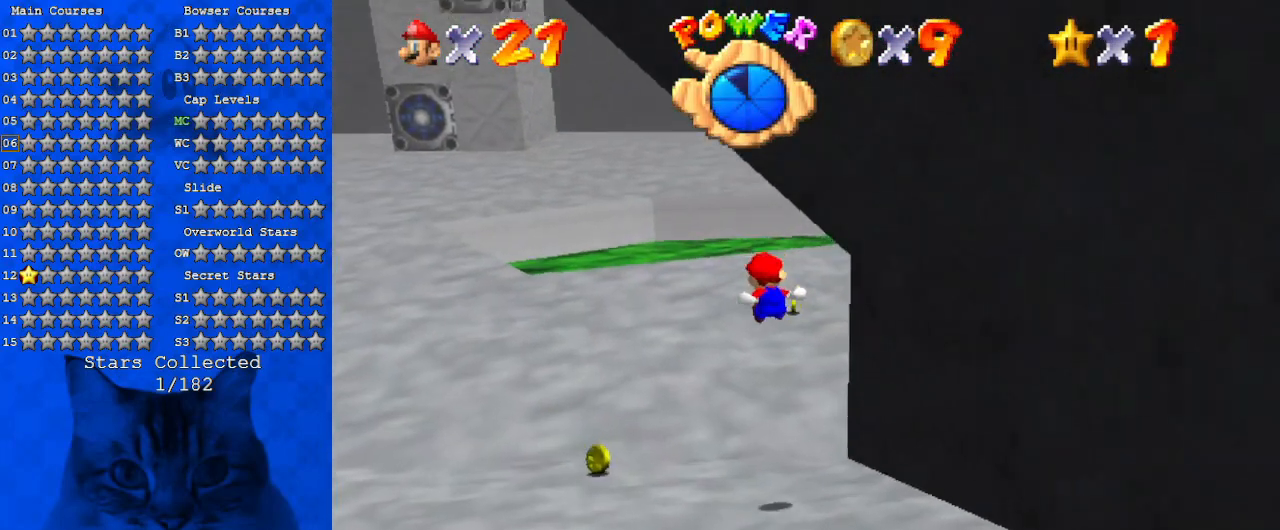
{"keys": ["d", "left"], "events": [[67, "a", "down"], [233, "a", "up"], [267, "up", "up"], [467, "d", "down"]]}
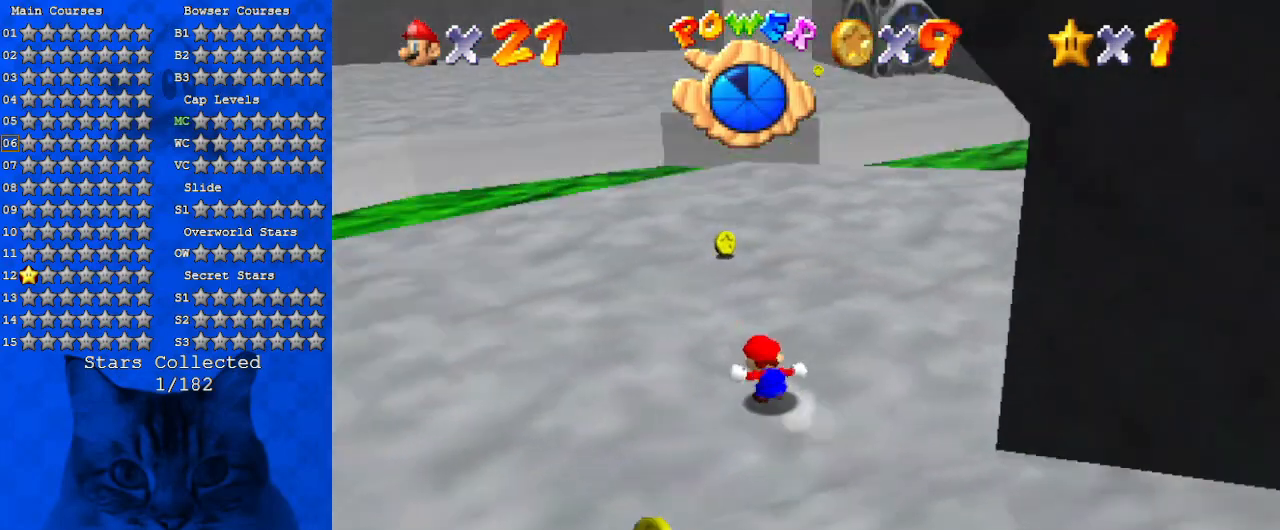
{"keys": ["d", "left", "up"], "events": [[100, "d", "up"], [133, "d", "down"], [200, "up", "down"], [300, "d", "up"], [433, "d", "down"]]}
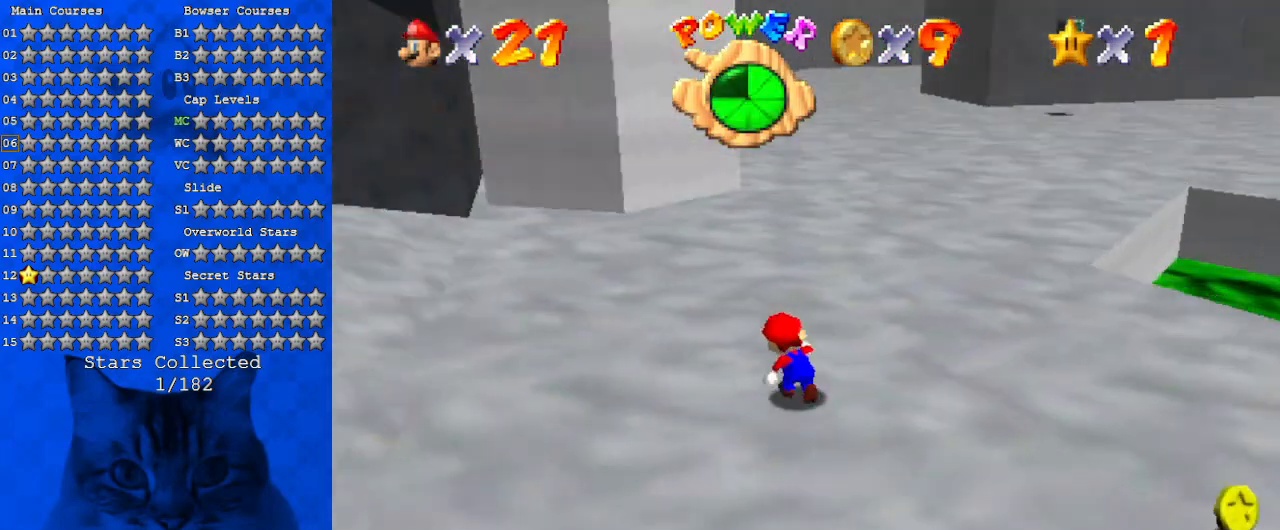
{"keys": ["ctrl", "right", "up"], "events": [[67, "left", "up"], [100, "d", "up"], [433, "right", "down"], [500, "ctrl", "down"]]}
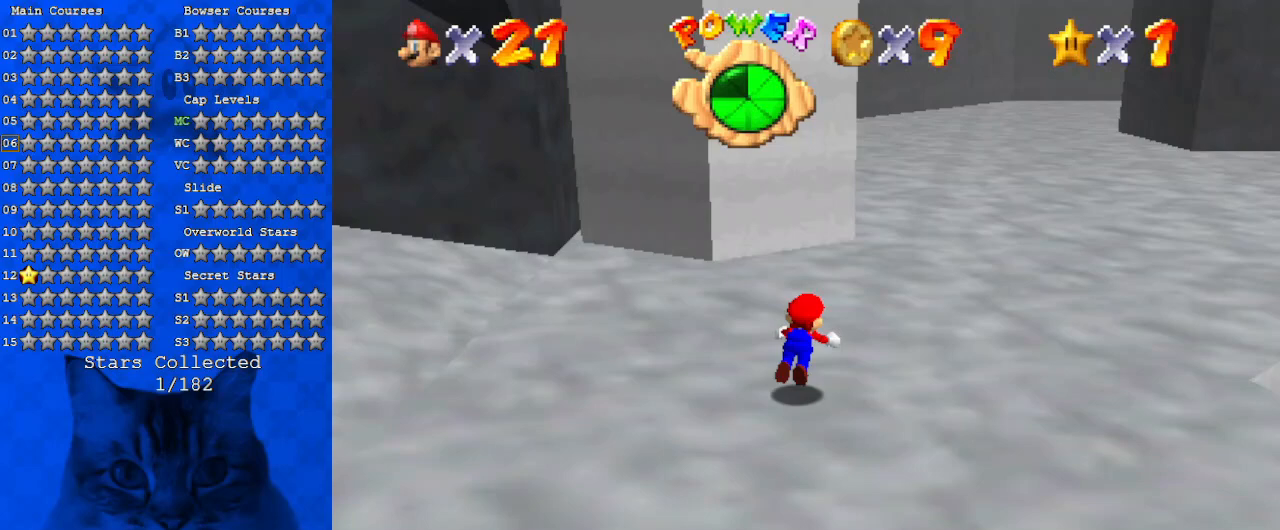
{"keys": ["shift", "up"], "events": [[133, "a", "down"], [133, "ctrl", "up"], [200, "right", "up"], [267, "a", "up"], [367, "shift", "down"]]}
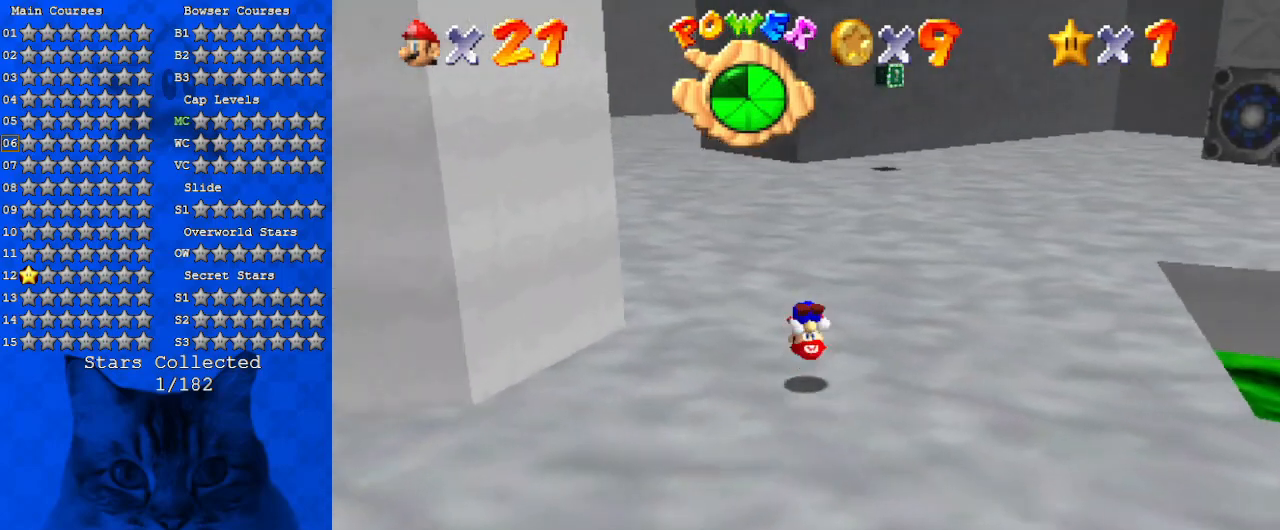
{"keys": ["ctrl", "up"], "events": [[33, "shift", "up"], [500, "ctrl", "down"]]}
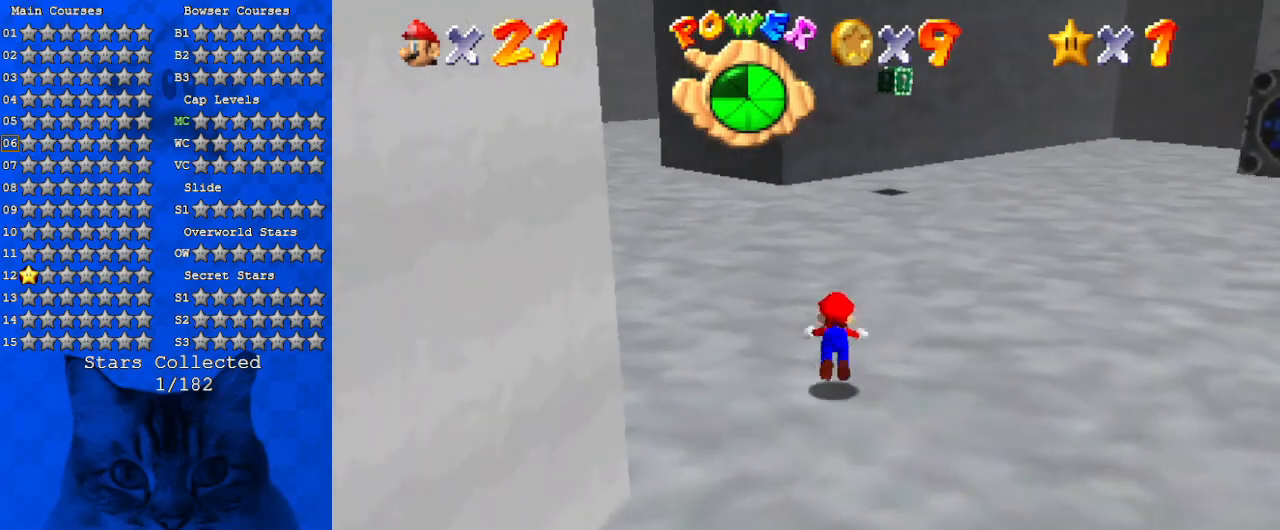
{"keys": ["shift", "up"], "events": [[133, "ctrl", "up"], [400, "shift", "down"]]}
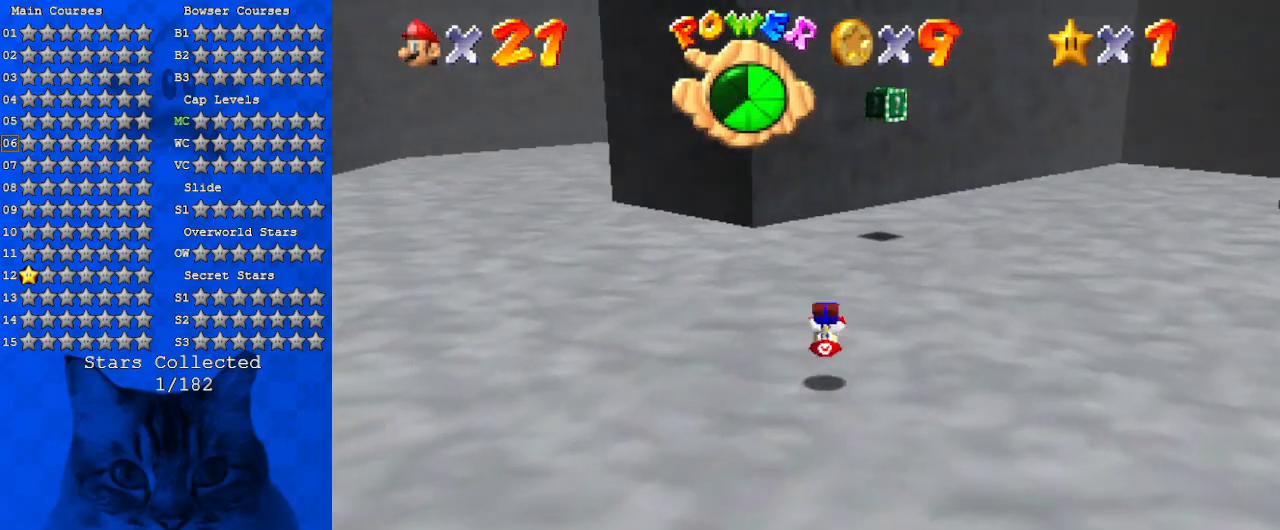
{"keys": ["right"], "events": [[67, "shift", "up"], [167, "d", "down"], [200, "right", "down"], [367, "d", "up"], [367, "up", "up"]]}
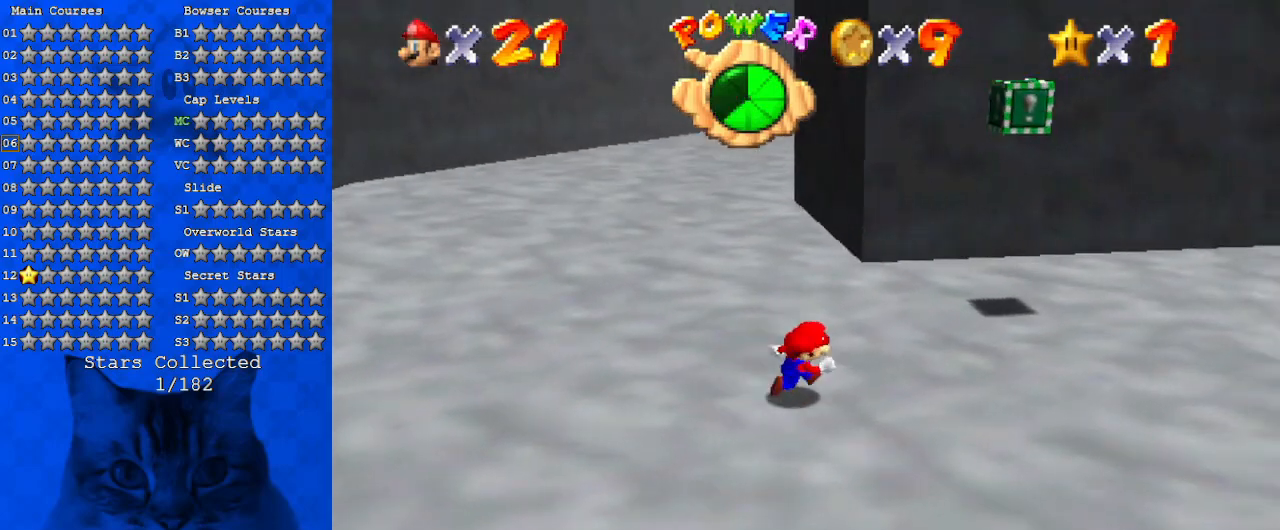
{"keys": ["right", "up"], "events": [[100, "up", "down"], [267, "shift", "down"], [500, "shift", "up"]]}
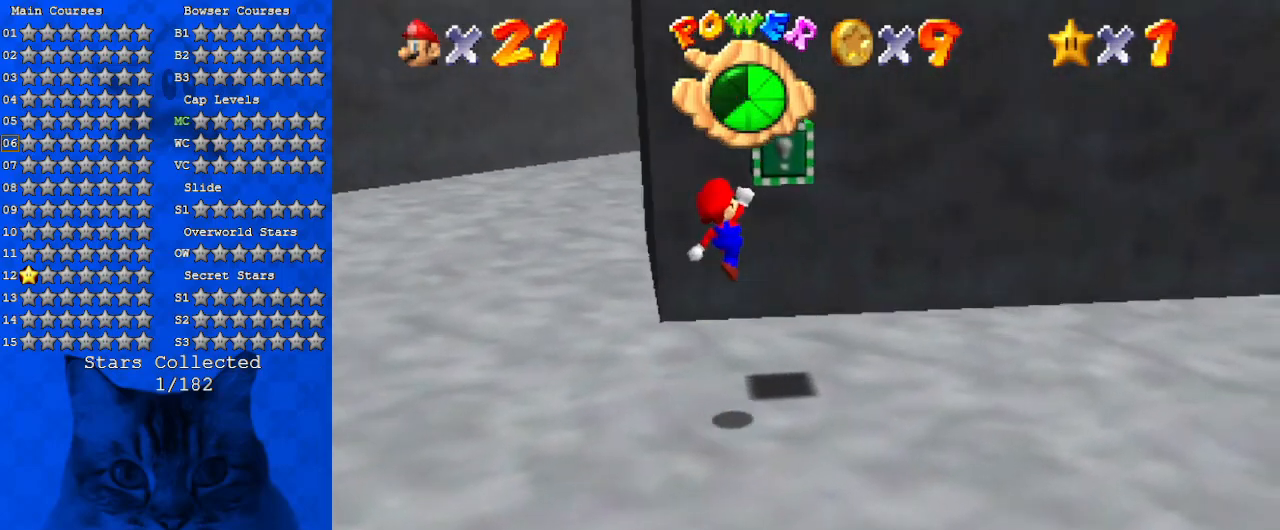
{"keys": ["up"], "events": [[100, "y", "down"], [133, "shift", "down"], [200, "right", "up"], [267, "shift", "up"], [267, "y", "up"]]}
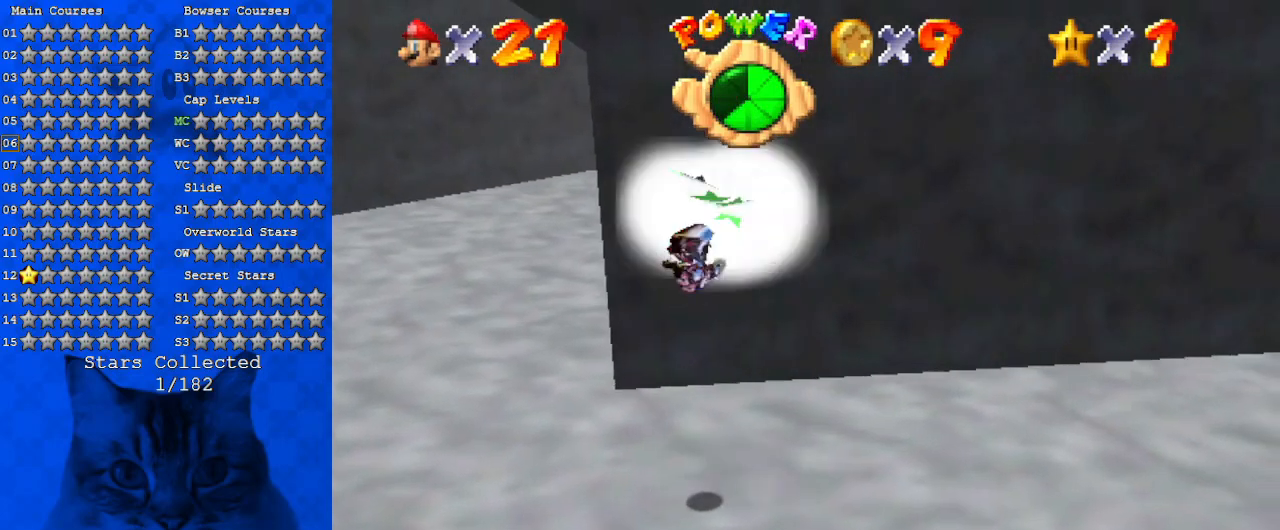
{"keys": ["left", "up"], "events": [[100, "left", "down"]]}
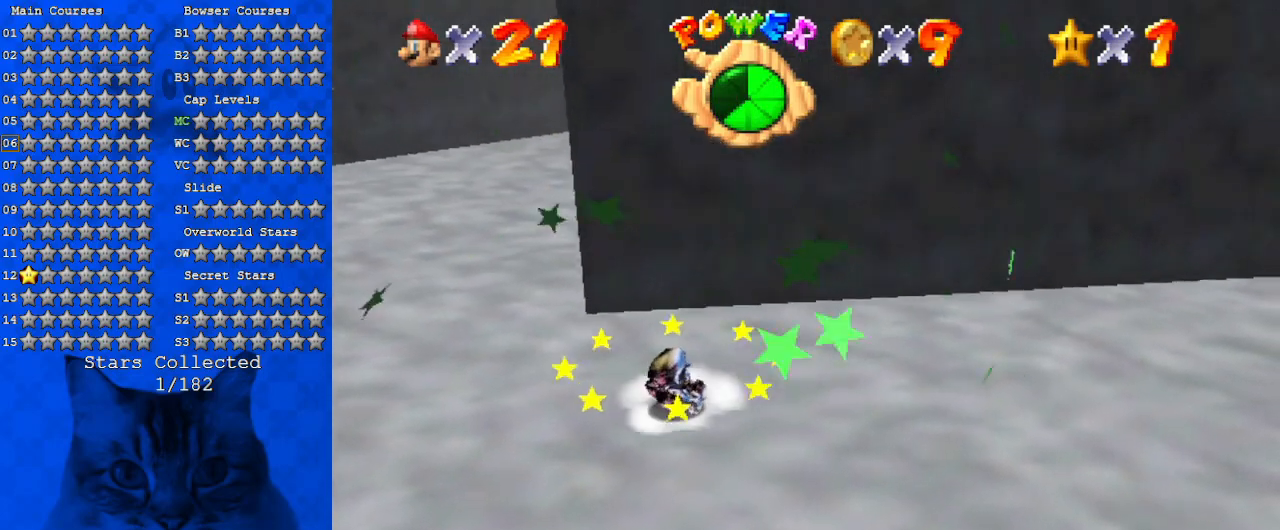
{"keys": ["left"], "events": [[33, "up", "up"]]}
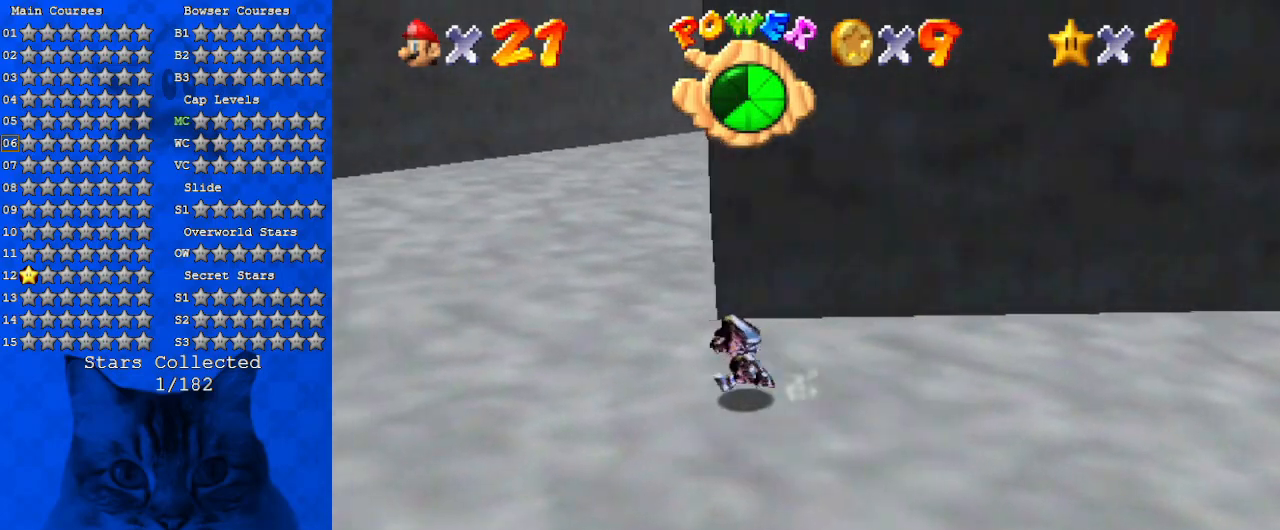
{"keys": ["up"], "events": [[133, "up", "down"], [233, "left", "up"], [400, "shift", "down"], [500, "shift", "up"]]}
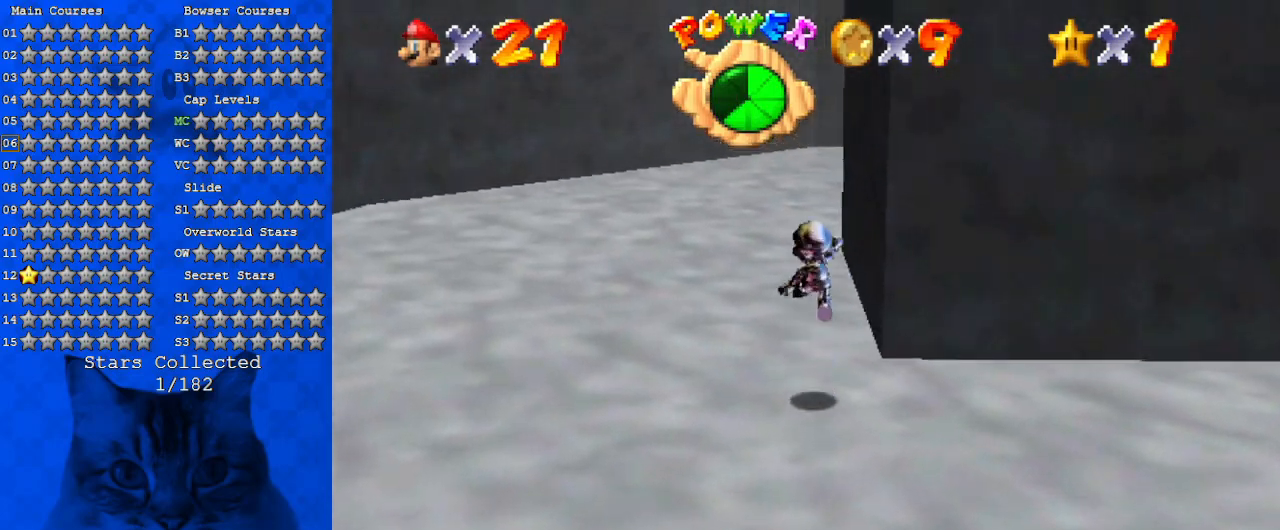
{"keys": ["left", "up"], "events": [[67, "a", "down"], [133, "a", "up"], [133, "left", "down"], [333, "ctrl", "down"], [467, "ctrl", "up"]]}
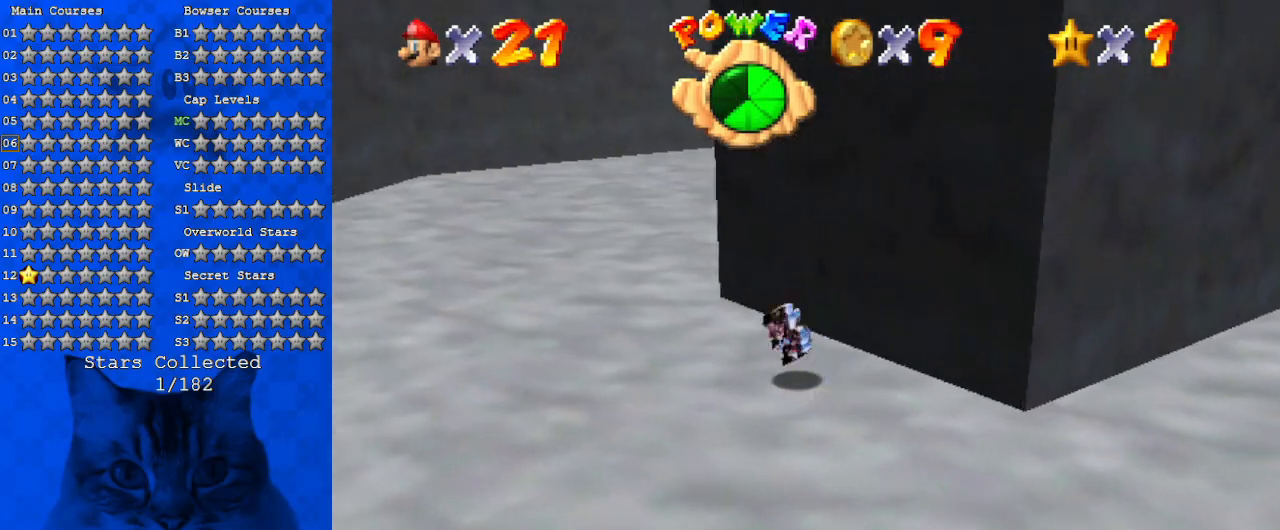
{"keys": ["left", "up"], "events": [[33, "ctrl", "down"], [33, "shift", "down"], [167, "ctrl", "up"], [167, "shift", "up"], [267, "a", "down"], [433, "a", "up"]]}
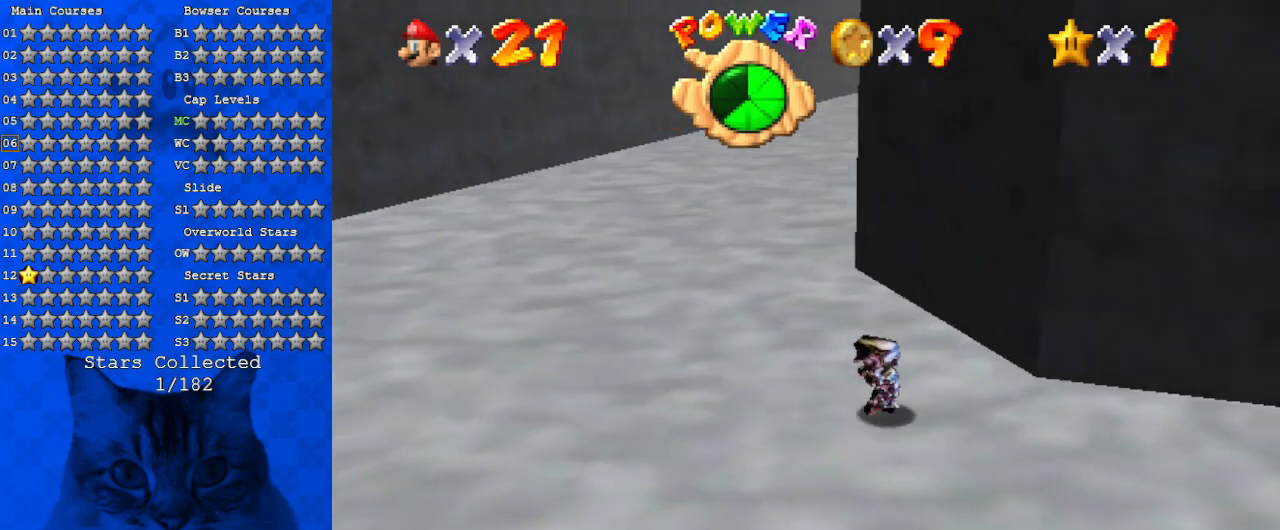
{"keys": ["up"], "events": [[167, "left", "up"], [233, "ctrl", "down"], [400, "ctrl", "up"]]}
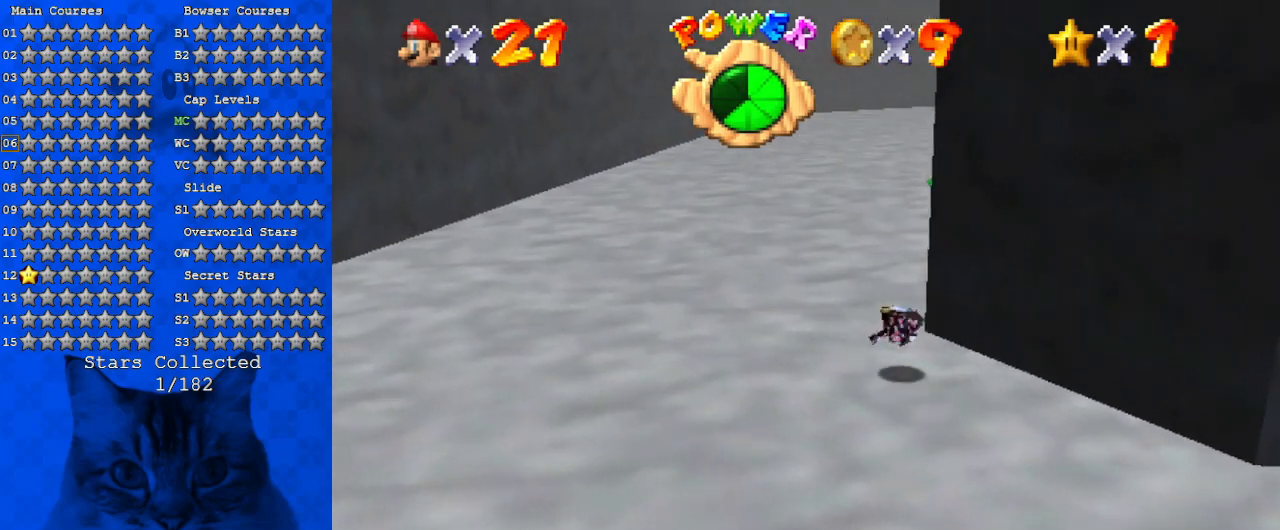
{"keys": ["up"], "events": [[100, "shift", "down"], [133, "ctrl", "down"], [333, "ctrl", "up"], [333, "shift", "up"]]}
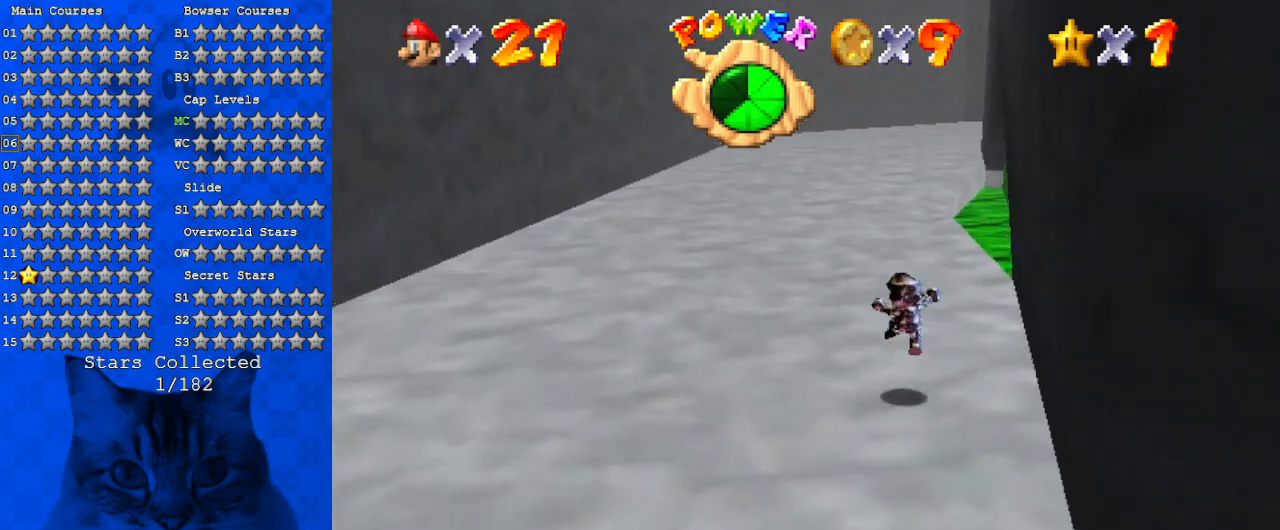
{"keys": ["up"], "events": [[200, "shift", "down"], [233, "ctrl", "down"], [400, "shift", "up"], [433, "ctrl", "up"]]}
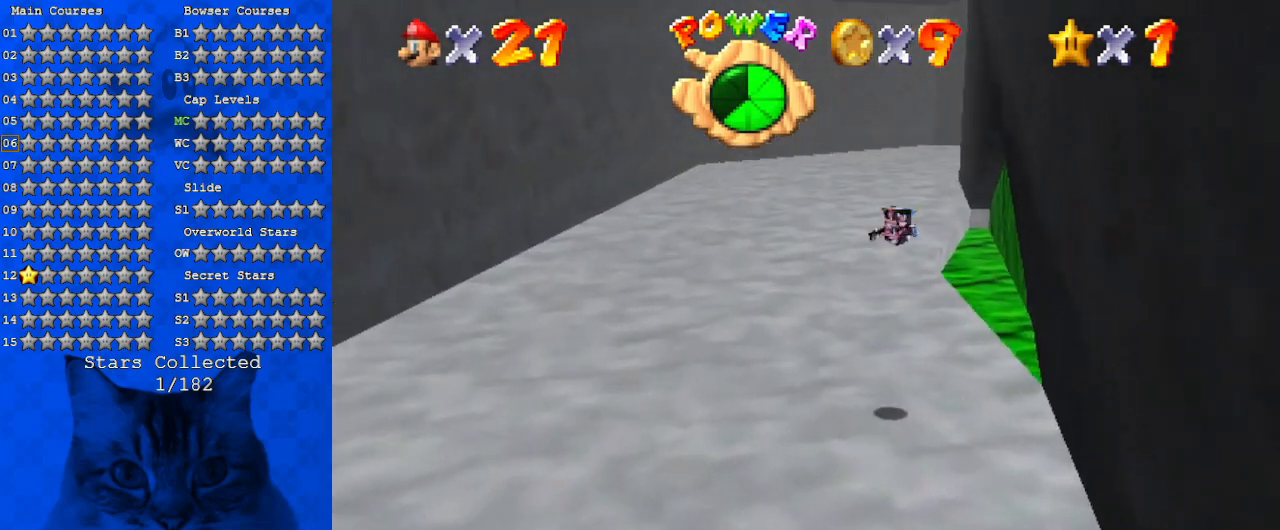
{"keys": ["left", "up"], "events": [[33, "a", "down"], [67, "left", "down"], [200, "a", "up"]]}
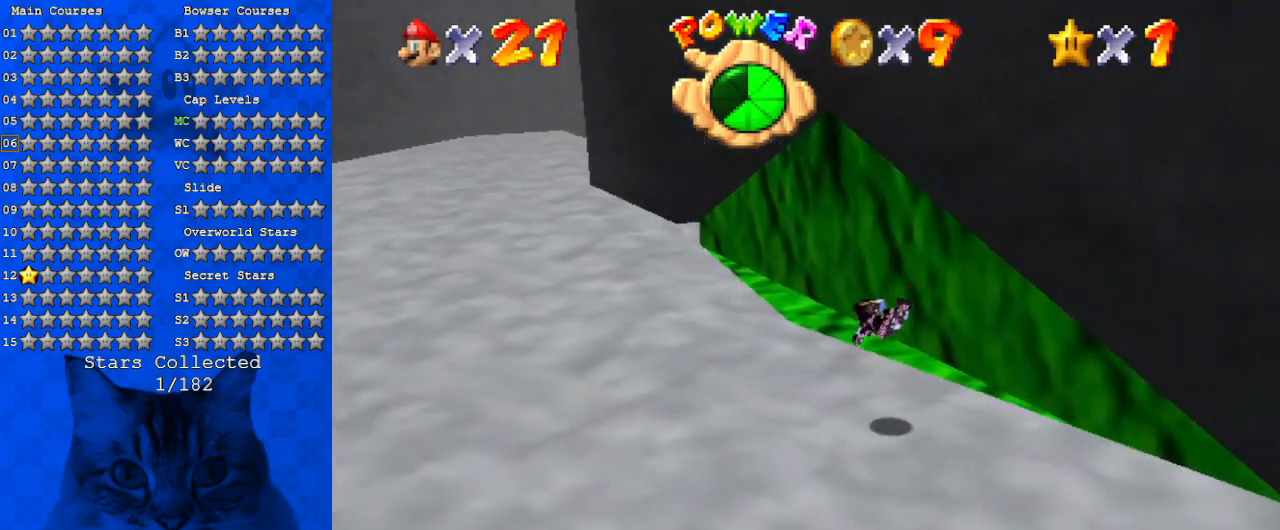
{"keys": ["left", "up"], "events": [[167, "ctrl", "down"], [167, "shift", "down"], [367, "ctrl", "up"], [467, "shift", "up"]]}
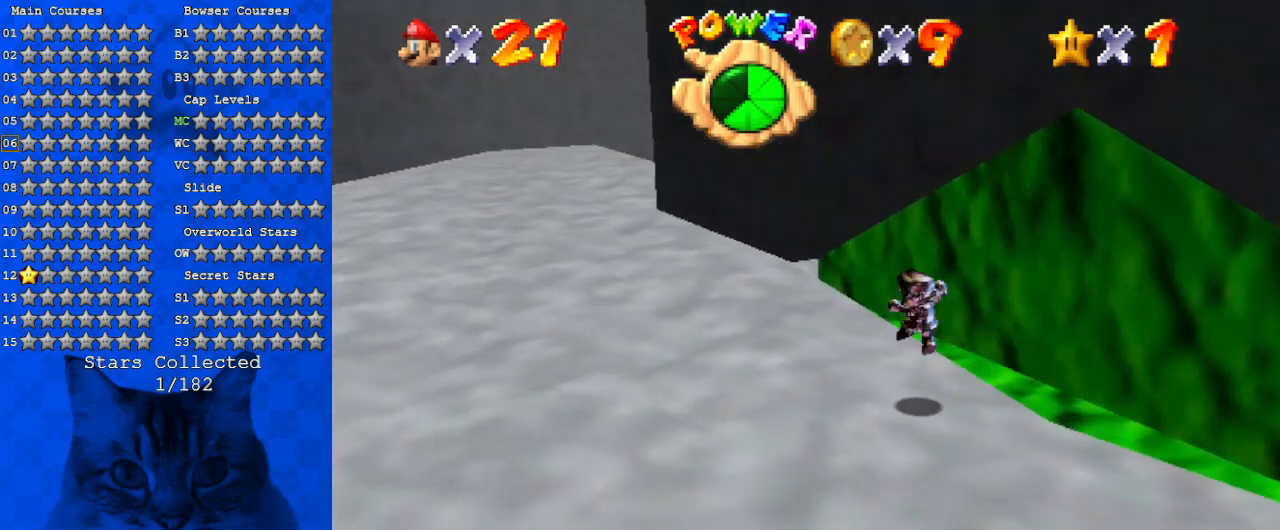
{"keys": ["left", "up"], "events": [[200, "shift", "down"], [233, "ctrl", "down"], [433, "ctrl", "up"], [433, "shift", "up"]]}
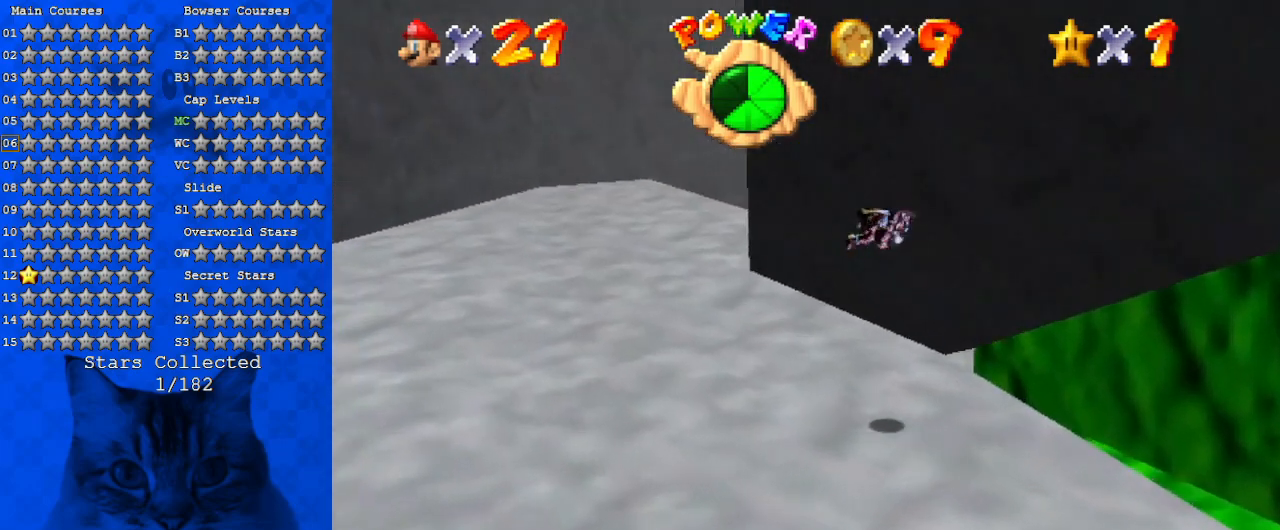
{"keys": ["left"], "events": [[367, "a", "down"], [433, "up", "up"], [500, "a", "up"]]}
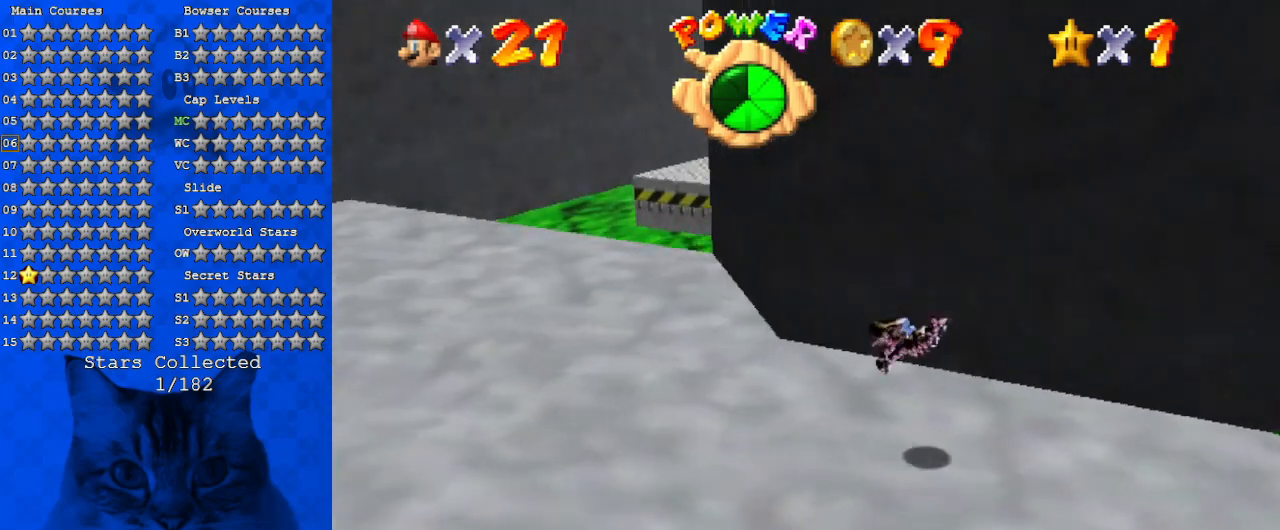
{"keys": ["left", "shift"], "events": [[167, "shift", "down"], [233, "ctrl", "down"], [400, "ctrl", "up"]]}
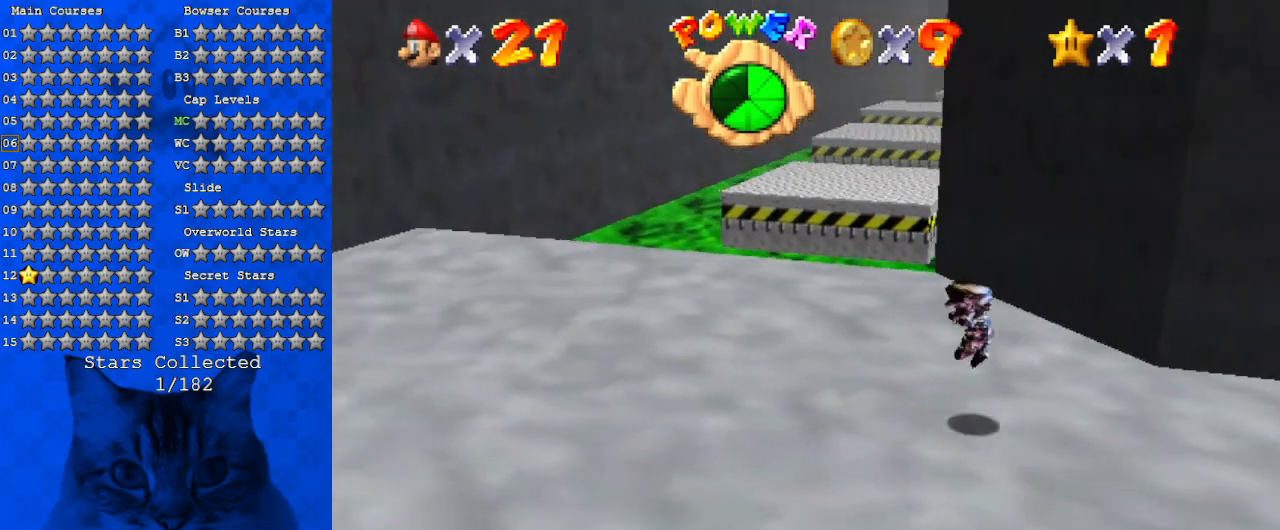
{"keys": ["left", "up"], "events": [[67, "up", "down"], [333, "ctrl", "down"], [467, "ctrl", "up"], [467, "shift", "up"]]}
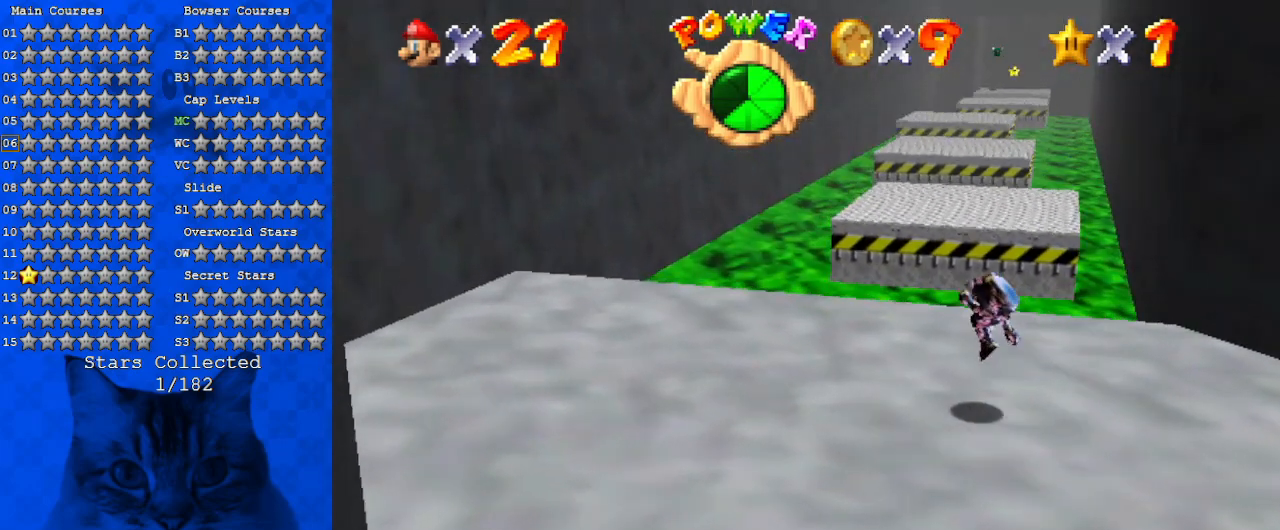
{"keys": ["shift", "up", "y"], "events": [[267, "left", "up"], [433, "y", "down"], [500, "shift", "down"]]}
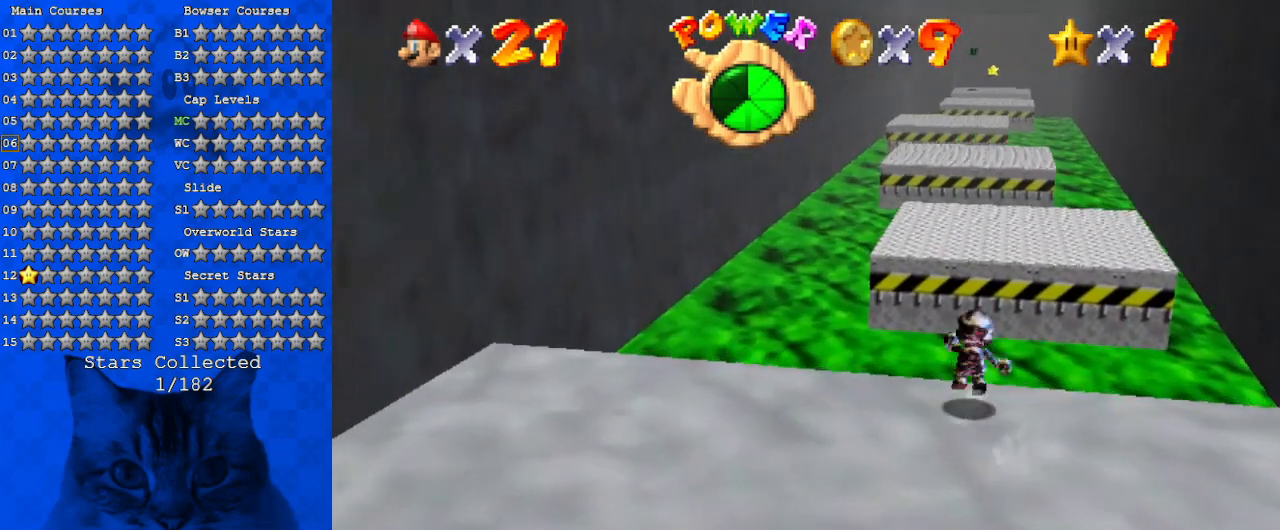
{"keys": ["right", "up", "y"], "events": [[167, "shift", "up"], [300, "right", "down"]]}
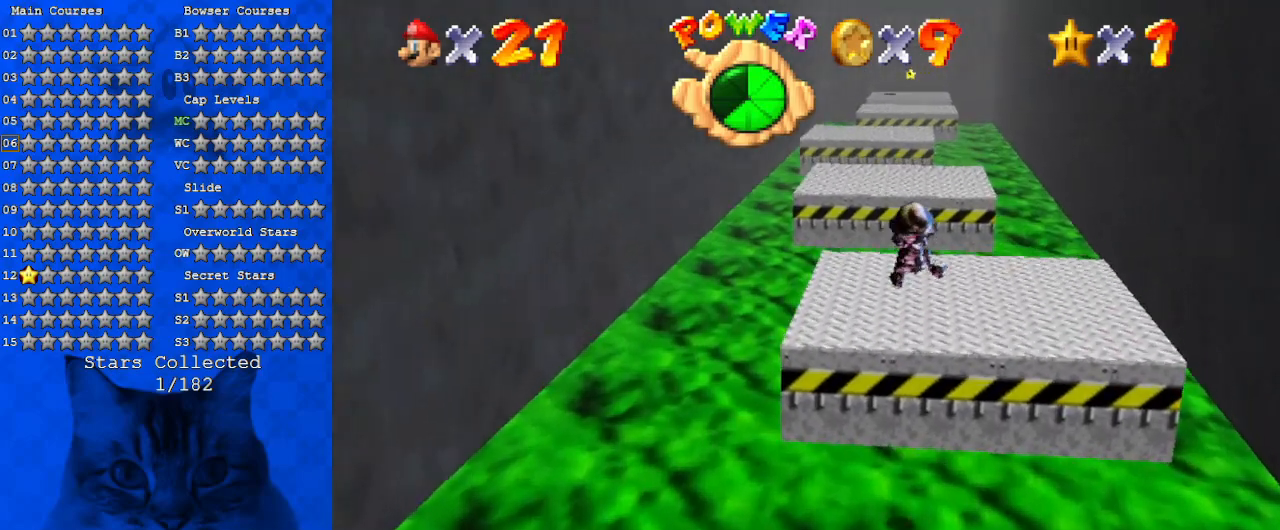
{"keys": ["up"], "events": [[100, "right", "up"], [233, "right", "down"], [367, "right", "up"], [500, "y", "up"]]}
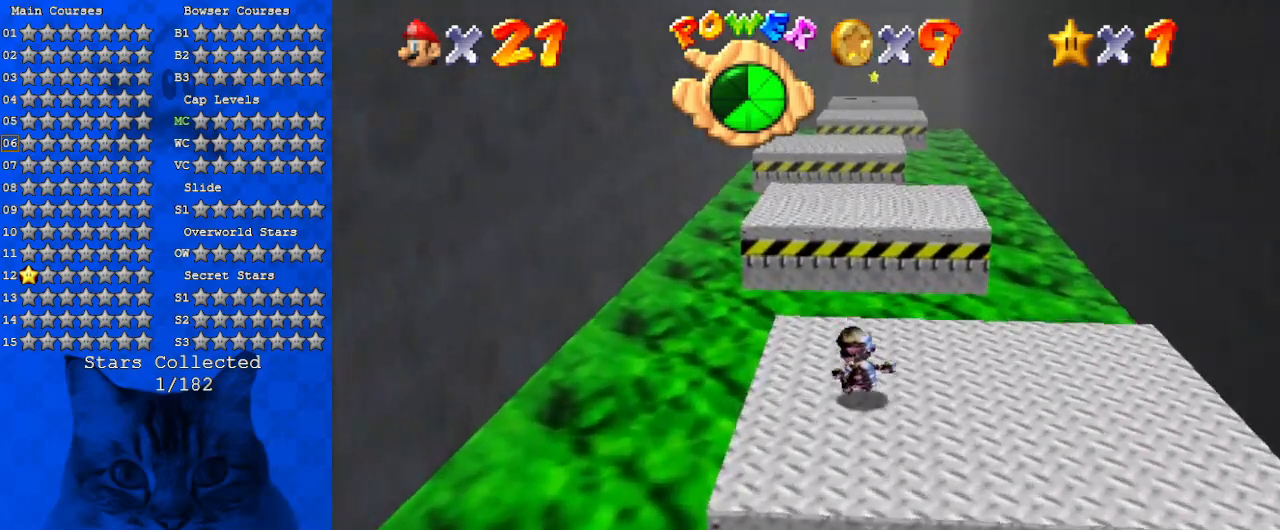
{"keys": ["shift", "up", "y"], "events": [[233, "shift", "down"], [233, "y", "down"]]}